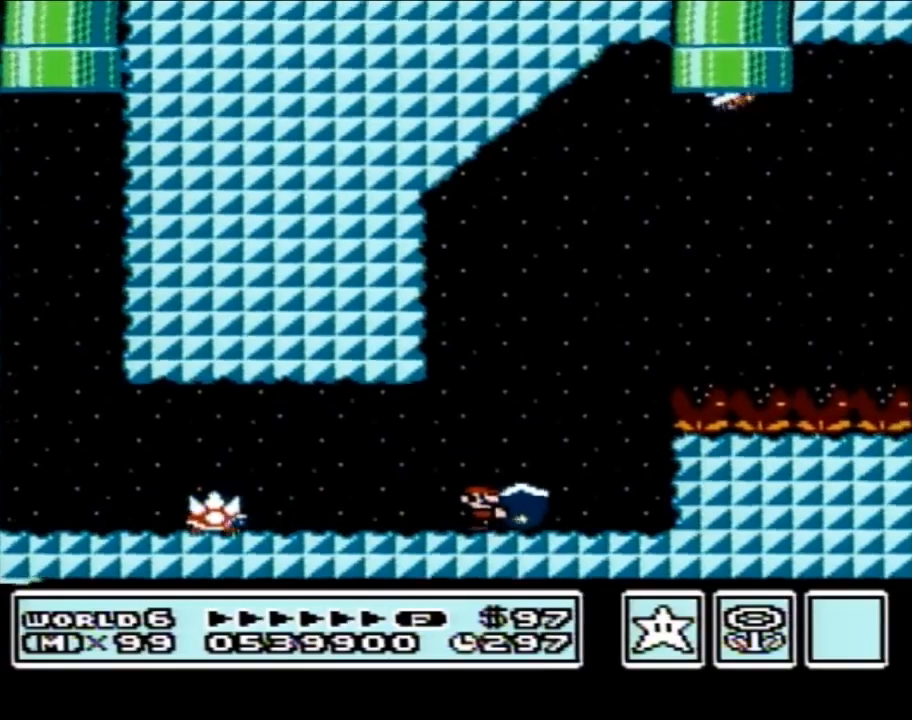
Gameplay with a controller (Nintendo layout); each line is a JSON object with the inputs held at the frame after it. "events" lists button and stick changes between this image and that frame as [ms after this image, input, new state], when the widget could be followed in between. Not read: L3 R3.
{"buttons": ["A", "DPAD_RIGHT"], "events": [[117, "A", "down"], [483, "B", "up"]]}
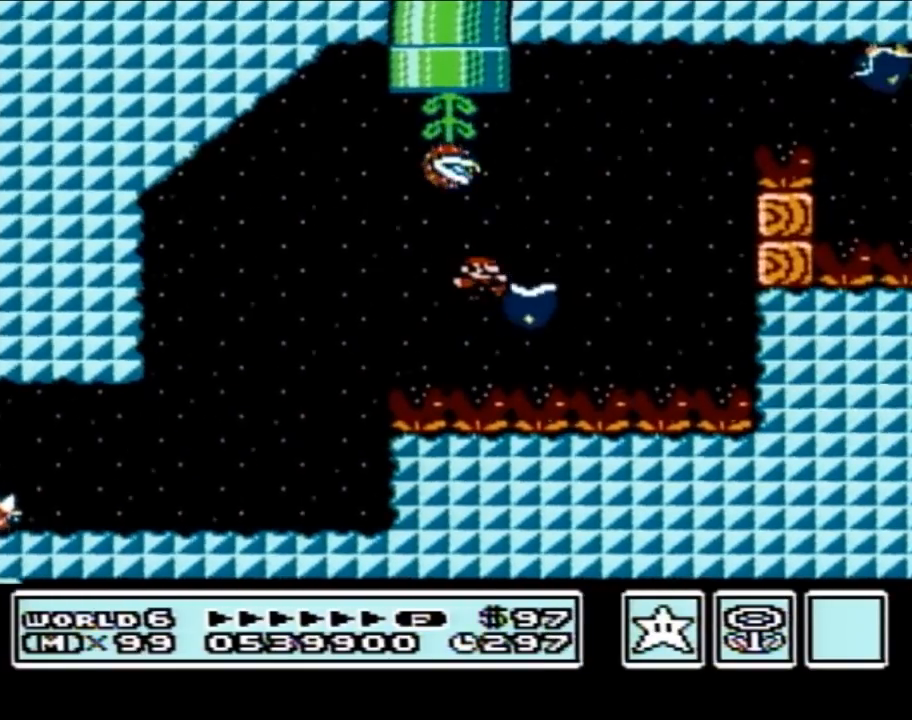
{"buttons": ["A", "B", "DPAD_RIGHT"], "events": [[83, "B", "down"], [117, "A", "up"], [183, "DPAD_RIGHT", "up"], [217, "DPAD_LEFT", "down"], [250, "A", "down"], [433, "DPAD_LEFT", "up"], [450, "DPAD_RIGHT", "down"]]}
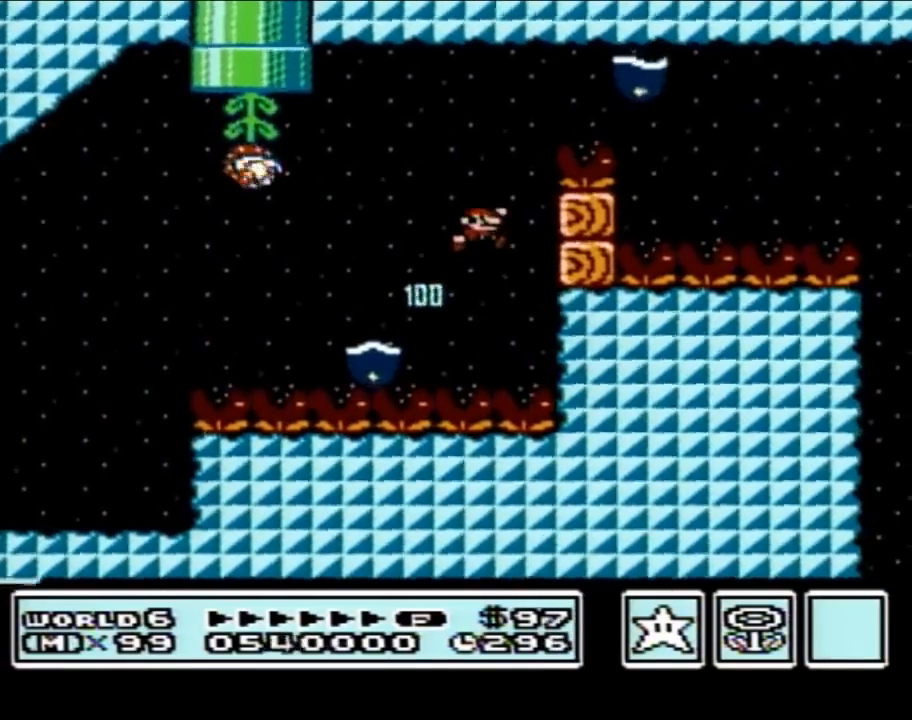
{"buttons": ["B"], "events": [[267, "A", "up"], [367, "DPAD_RIGHT", "up"]]}
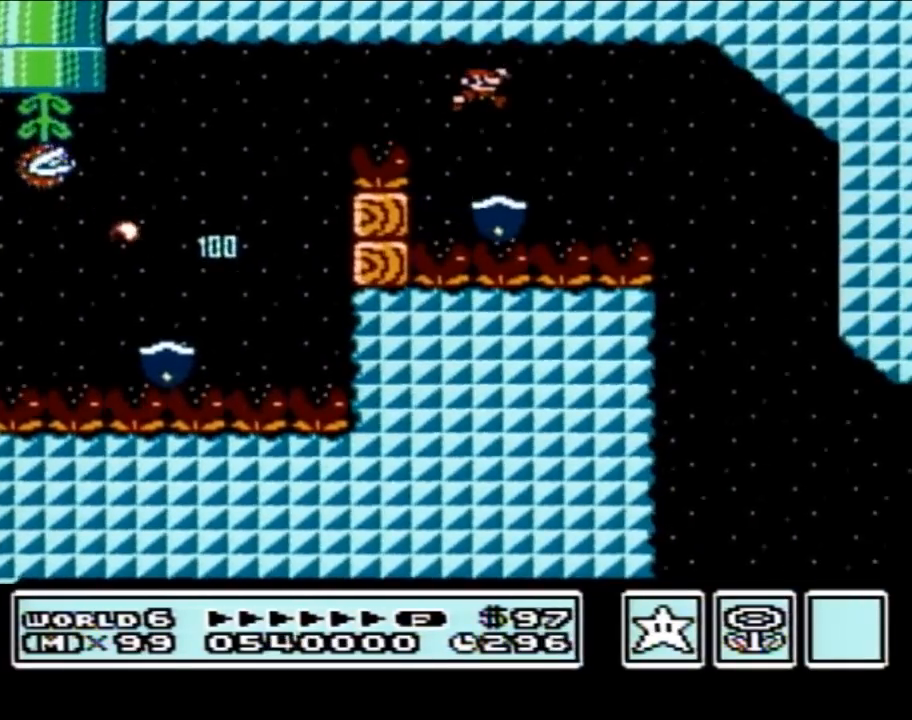
{"buttons": ["B"], "events": [[333, "DPAD_LEFT", "down"], [433, "DPAD_LEFT", "up"]]}
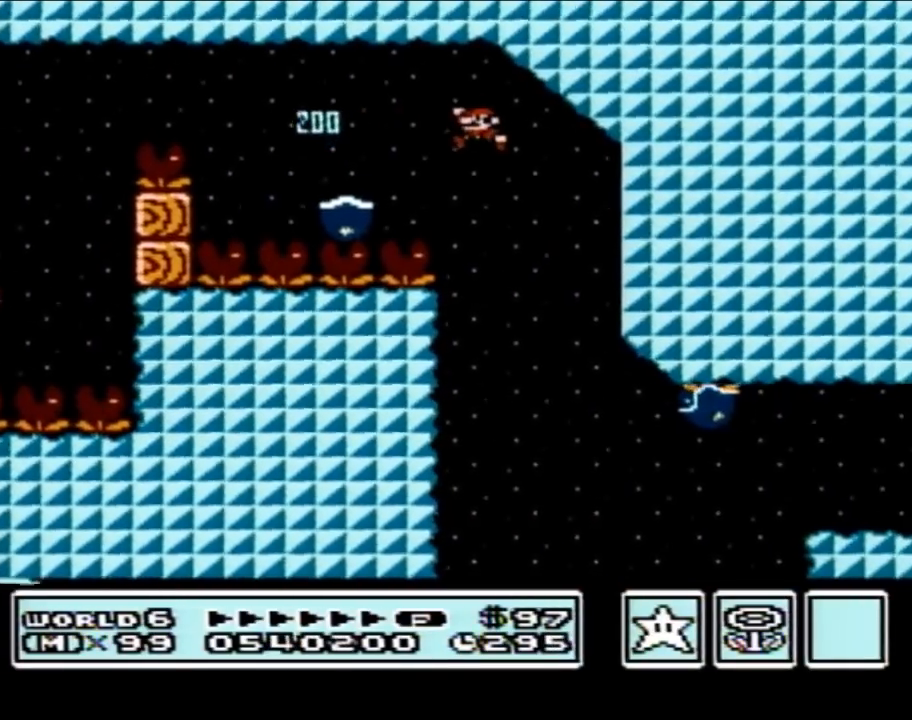
{"buttons": ["A", "B"], "events": [[467, "A", "down"]]}
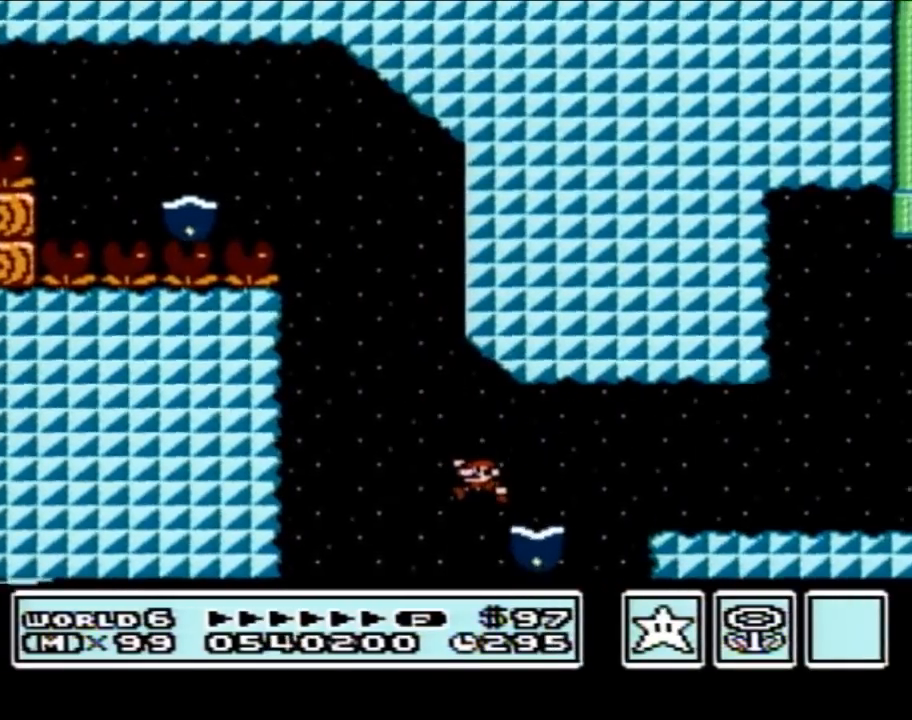
{"buttons": [], "events": [[433, "A", "up"], [433, "B", "up"]]}
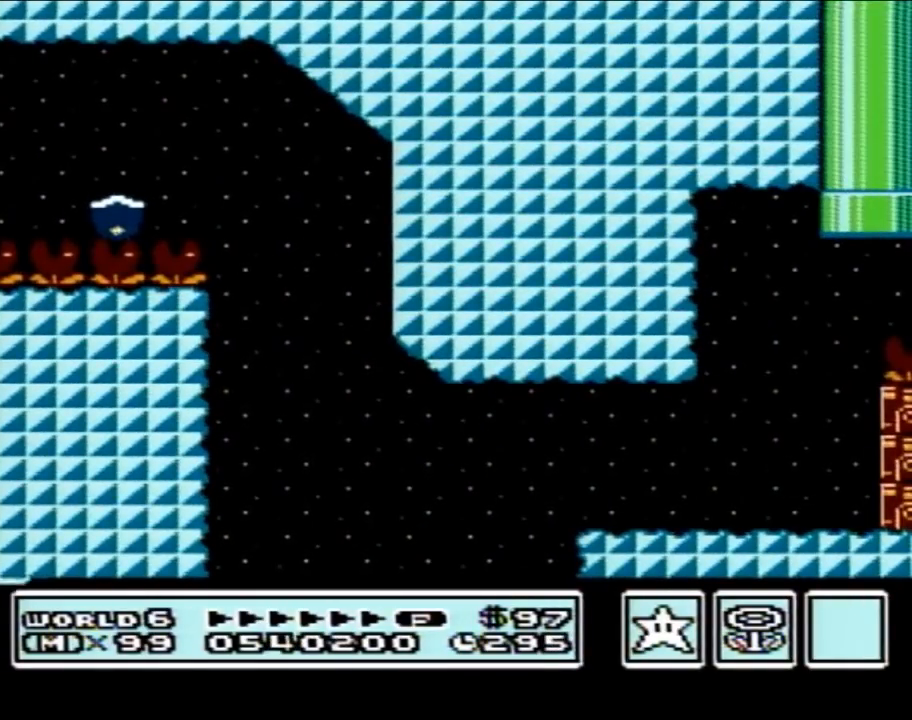
{"buttons": [], "events": []}
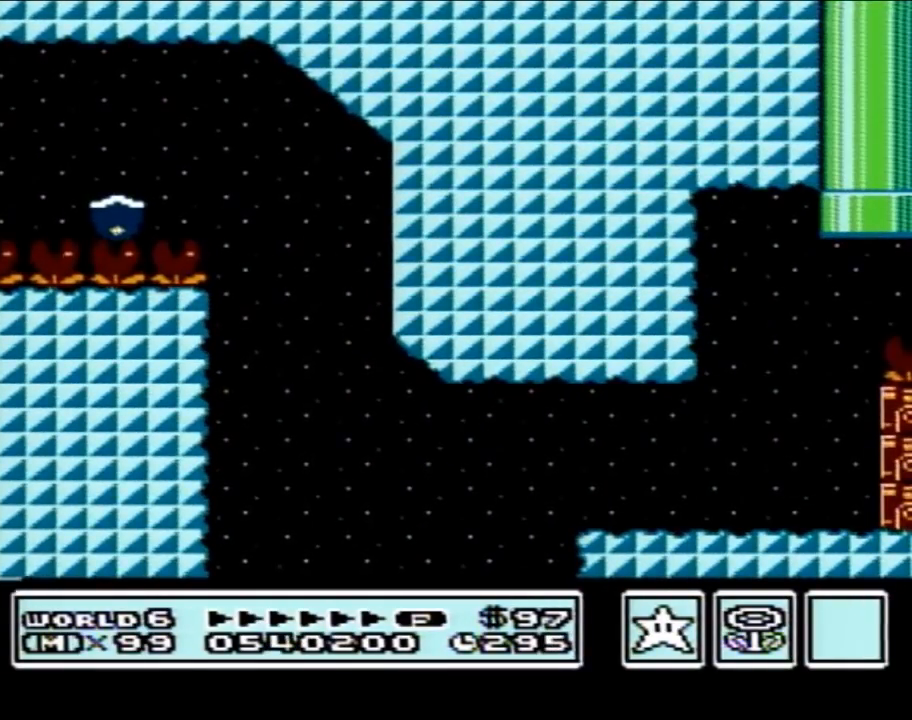
{"buttons": [], "events": []}
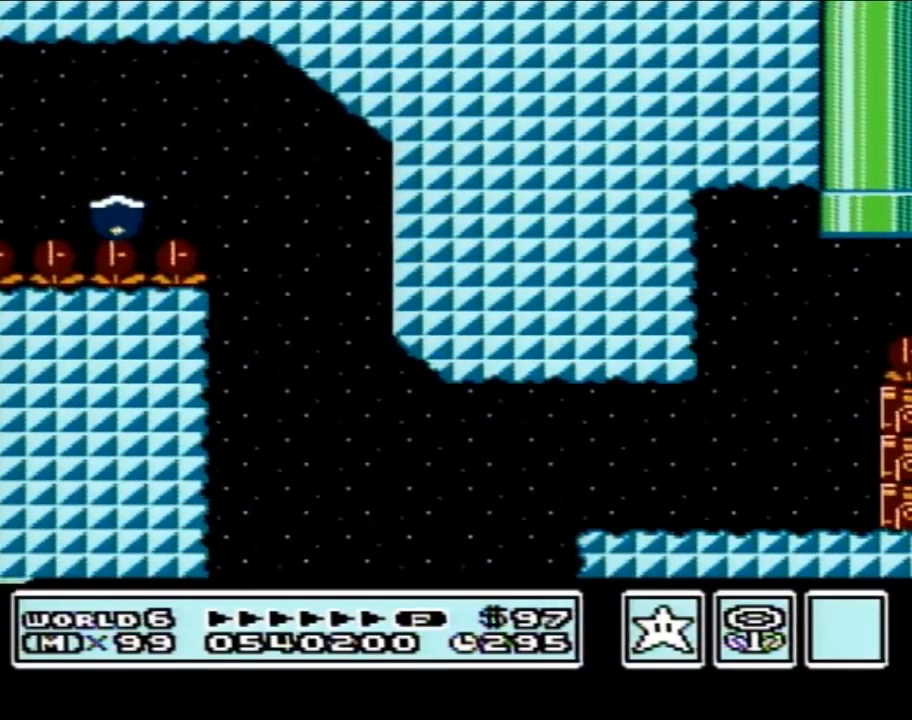
{"buttons": [], "events": []}
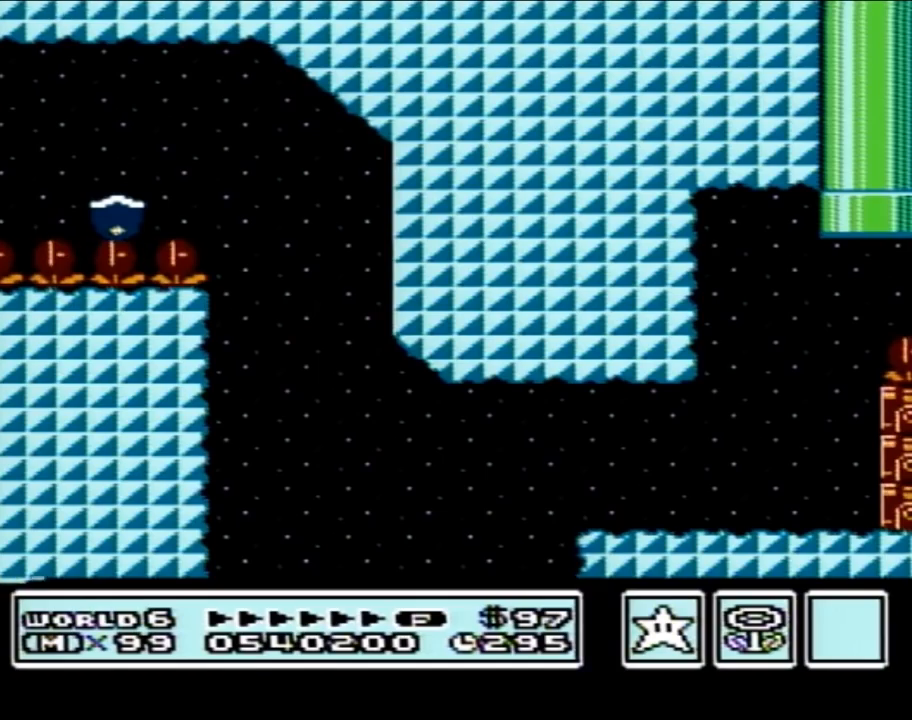
{"buttons": [], "events": []}
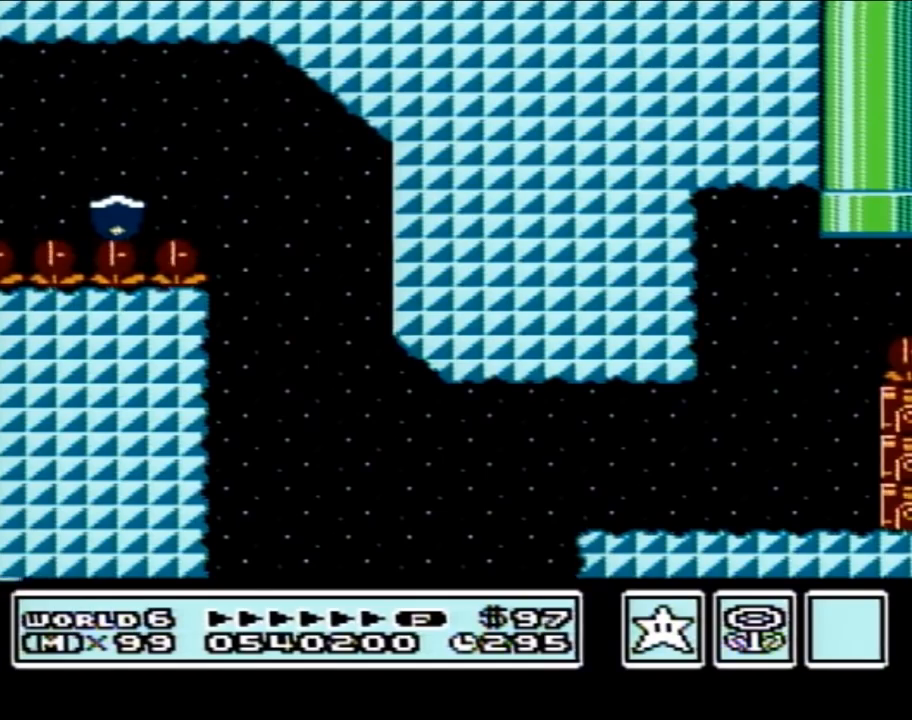
{"buttons": [], "events": []}
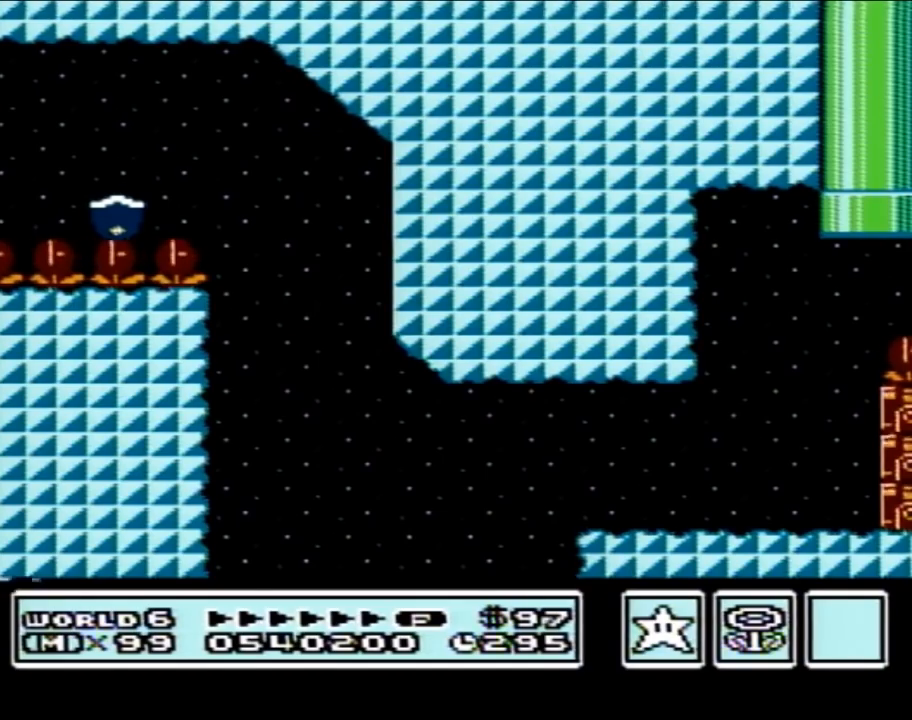
{"buttons": [], "events": []}
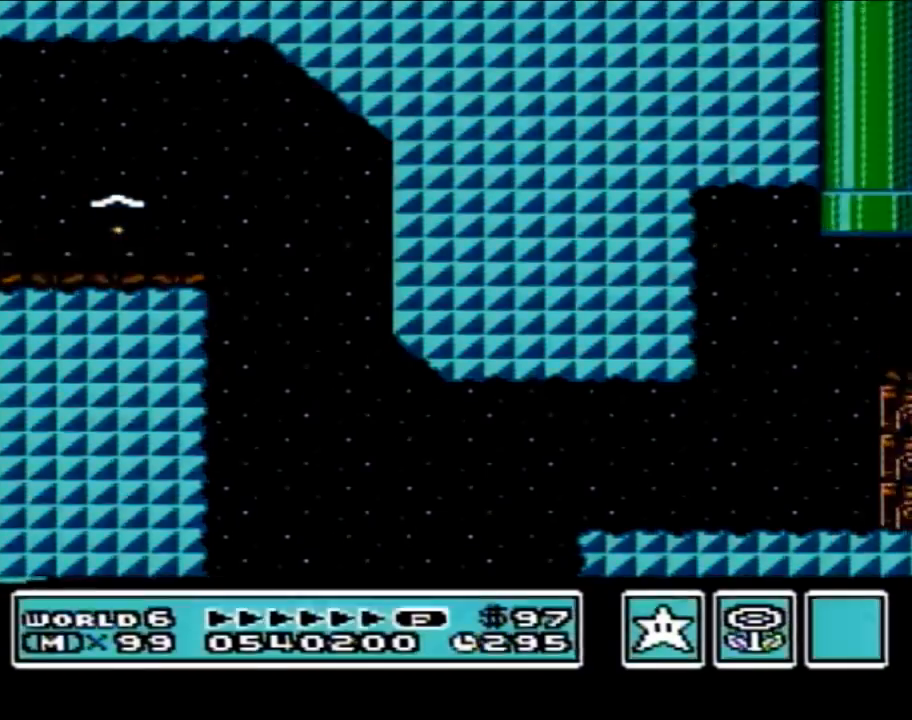
{"buttons": [], "events": []}
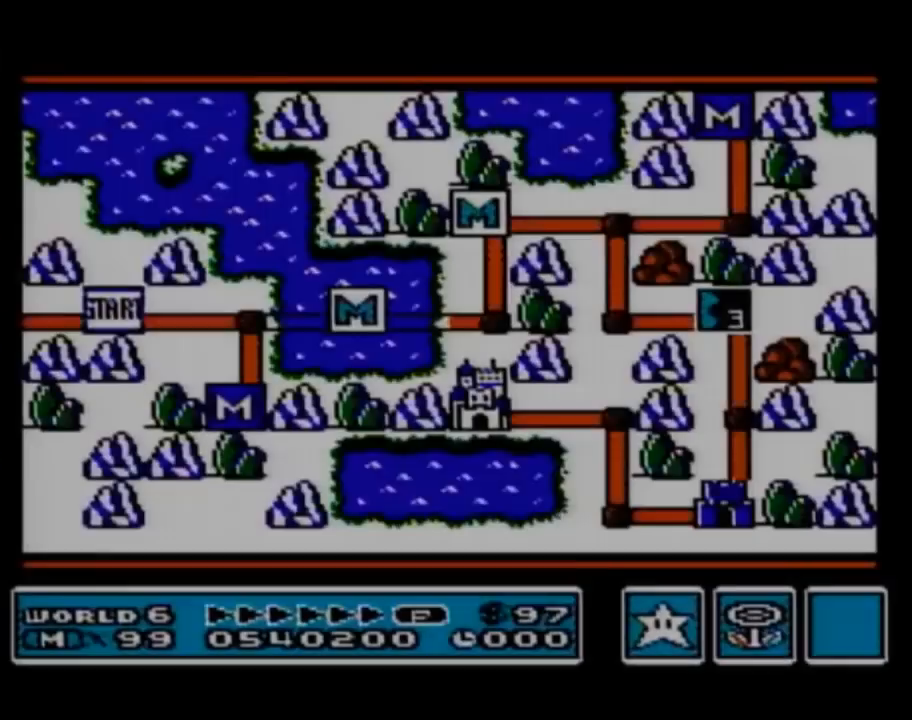
{"buttons": [], "events": []}
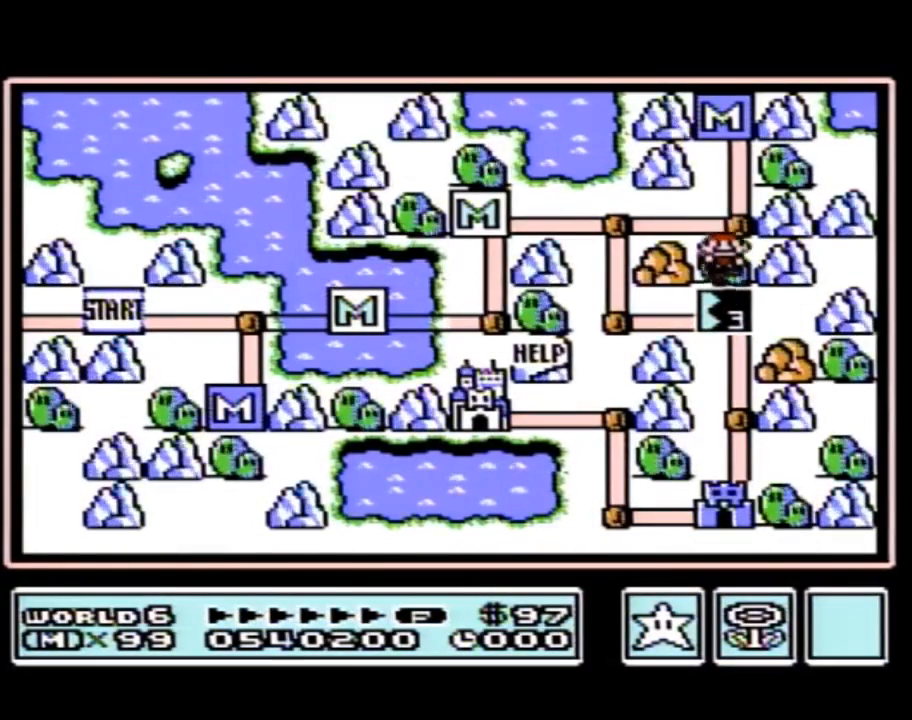
{"buttons": [], "events": []}
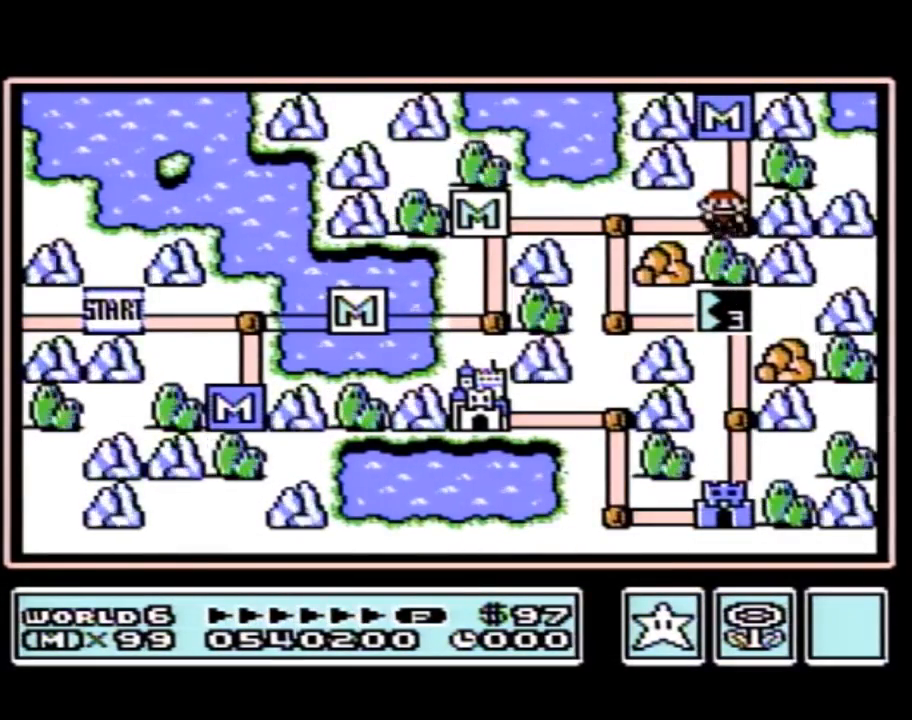
{"buttons": ["DPAD_DOWN"], "events": [[50, "DPAD_LEFT", "down"], [300, "DPAD_LEFT", "up"], [400, "DPAD_DOWN", "down"]]}
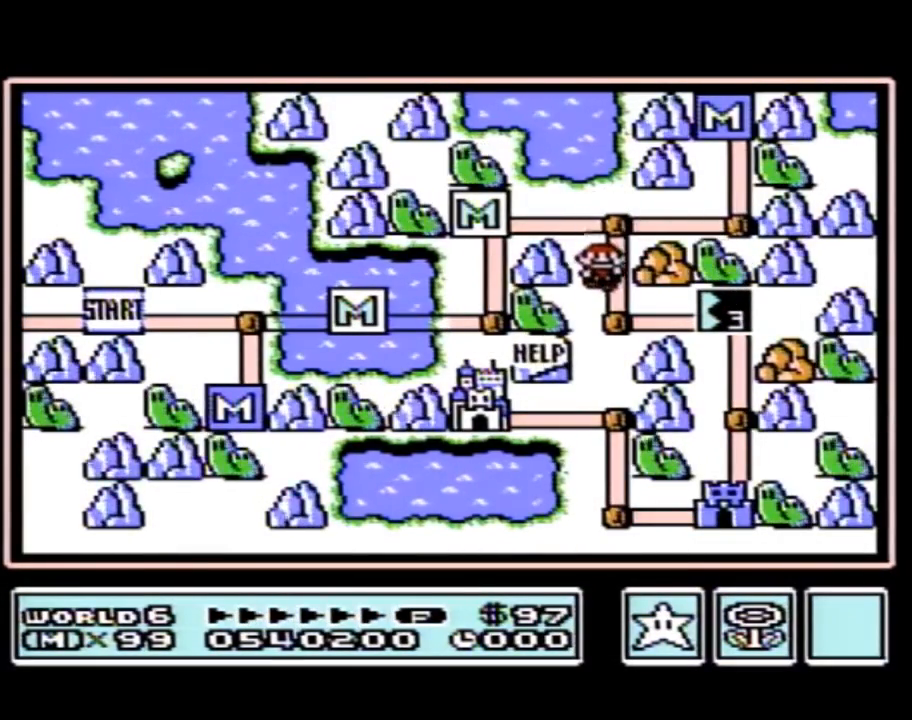
{"buttons": ["DPAD_RIGHT"], "events": [[183, "DPAD_DOWN", "up"], [267, "DPAD_RIGHT", "down"]]}
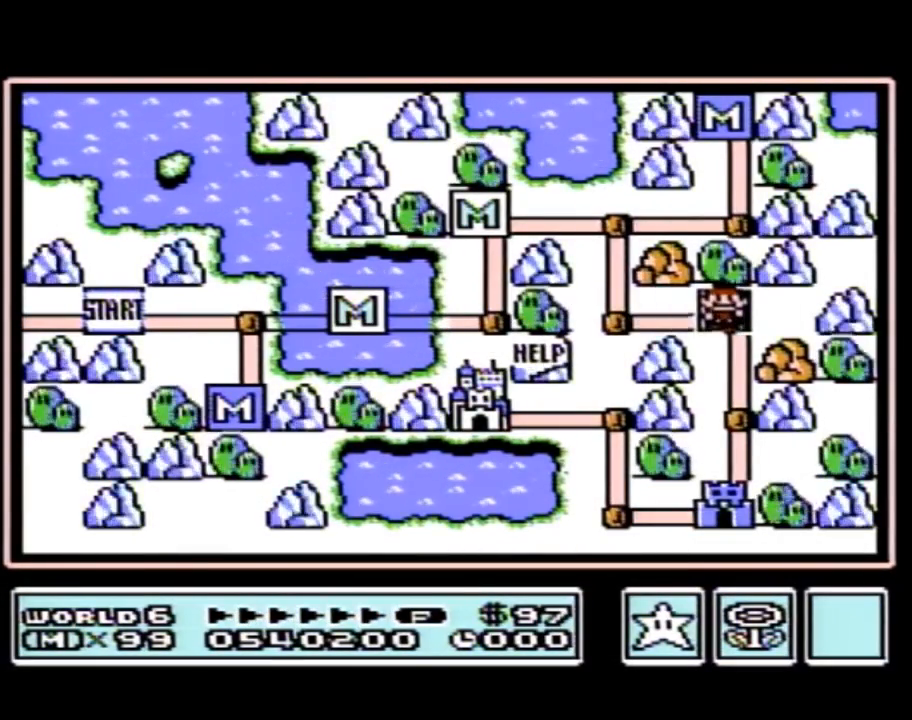
{"buttons": ["DPAD_RIGHT"], "events": []}
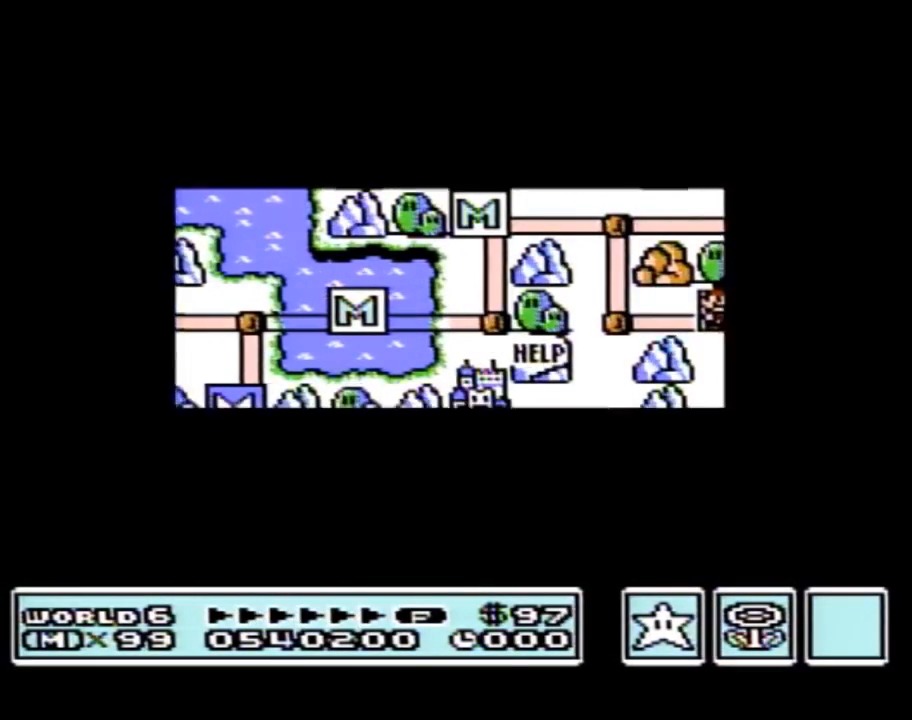
{"buttons": ["DPAD_RIGHT"], "events": []}
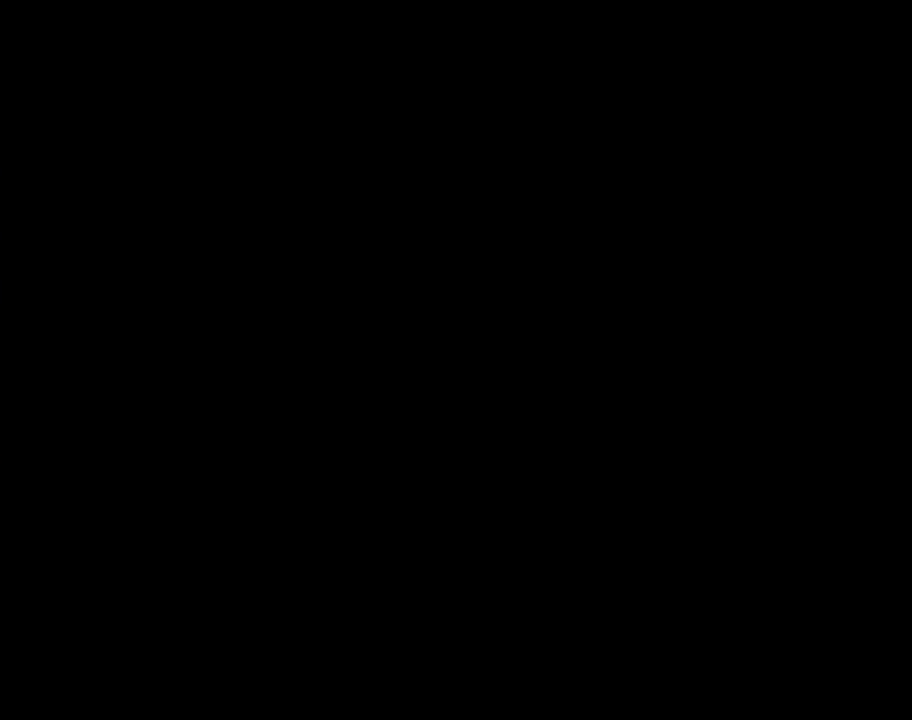
{"buttons": ["B", "DPAD_RIGHT"], "events": [[250, "A", "down"], [250, "DPAD_RIGHT", "up"], [267, "A", "up"], [267, "B", "down"], [267, "DPAD_RIGHT", "down"]]}
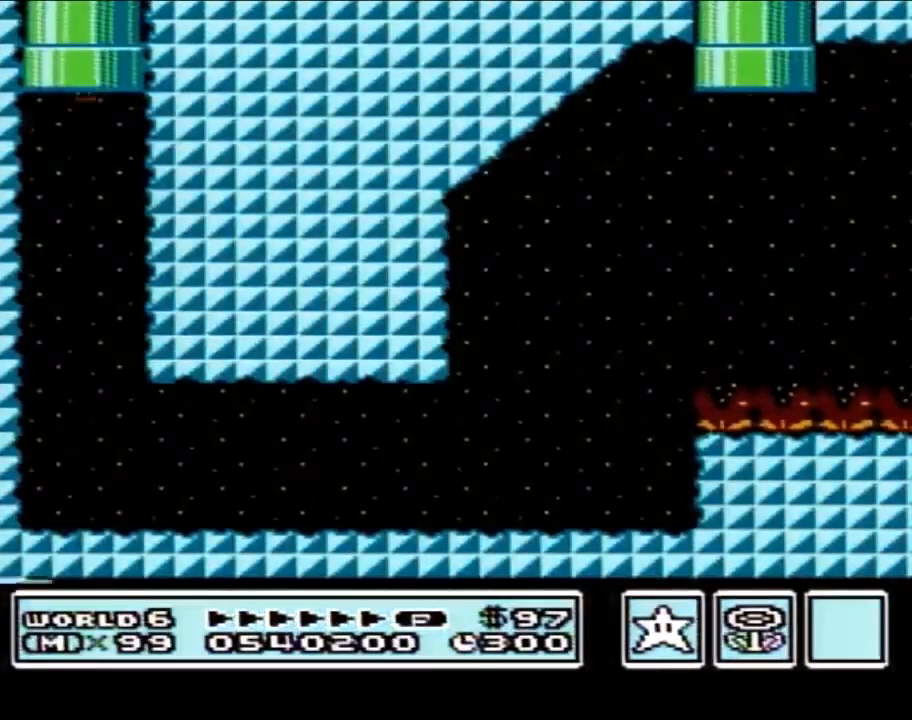
{"buttons": ["B"], "events": [[433, "DPAD_RIGHT", "up"]]}
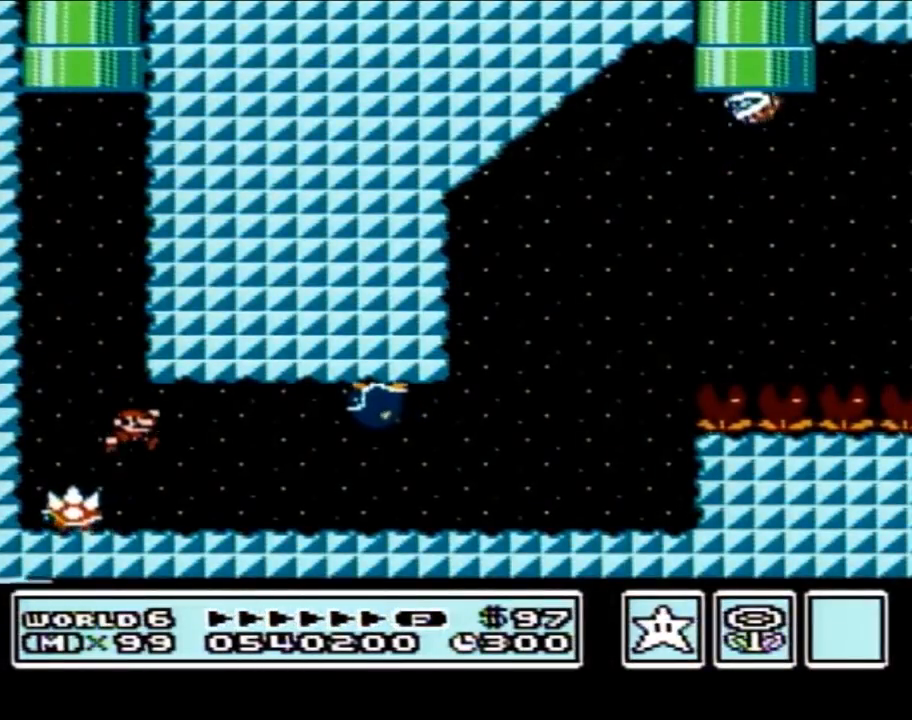
{"buttons": ["B"], "events": [[17, "DPAD_RIGHT", "down"], [217, "A", "down"], [267, "A", "up"], [333, "DPAD_RIGHT", "up"], [367, "DPAD_LEFT", "down"], [433, "DPAD_LEFT", "up"]]}
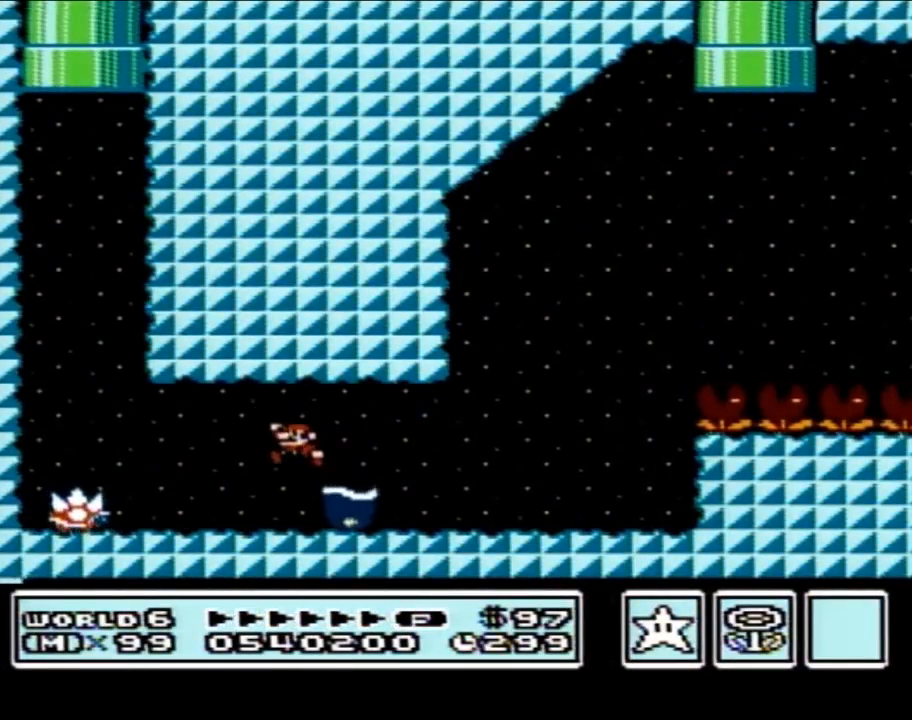
{"buttons": ["B", "DPAD_LEFT"], "events": [[233, "DPAD_LEFT", "down"]]}
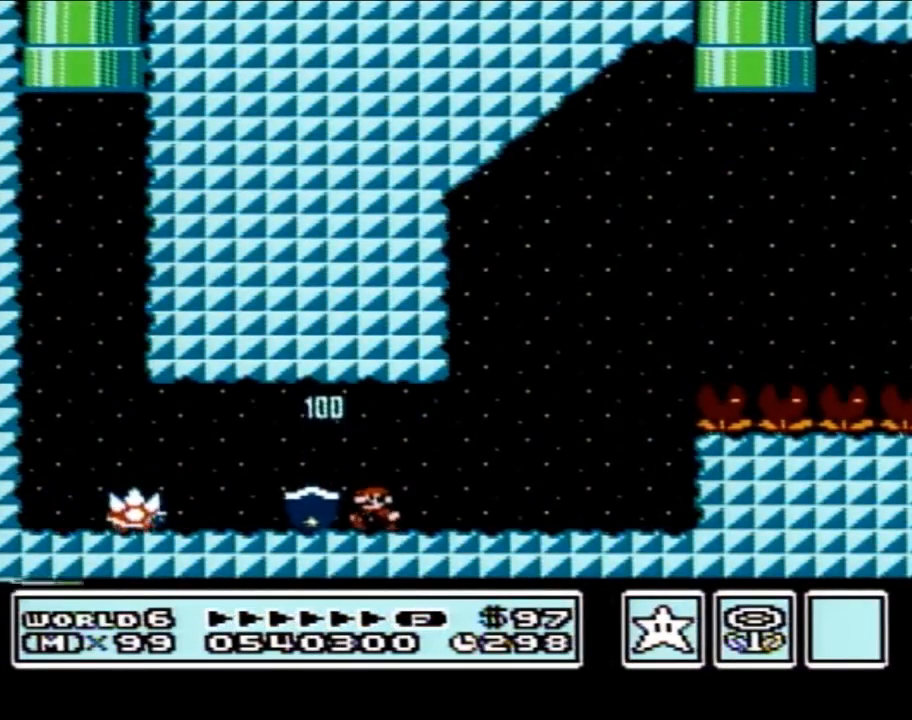
{"buttons": ["B", "DPAD_RIGHT"], "events": [[183, "DPAD_UP", "down"], [217, "DPAD_LEFT", "up"], [217, "DPAD_RIGHT", "down"], [217, "DPAD_UP", "up"]]}
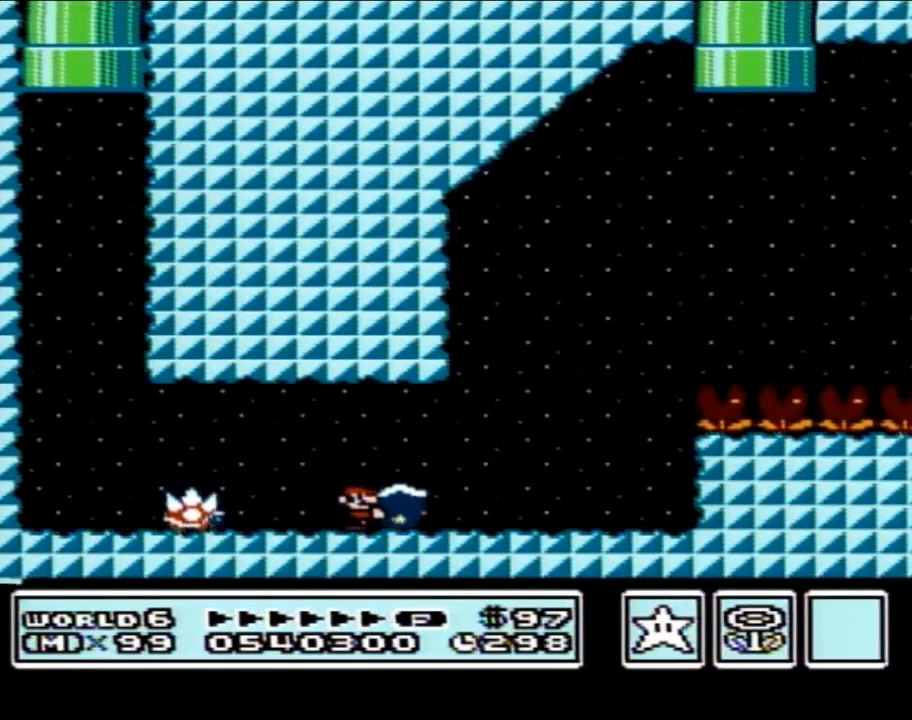
{"buttons": ["A", "B", "DPAD_RIGHT"], "events": [[483, "A", "down"]]}
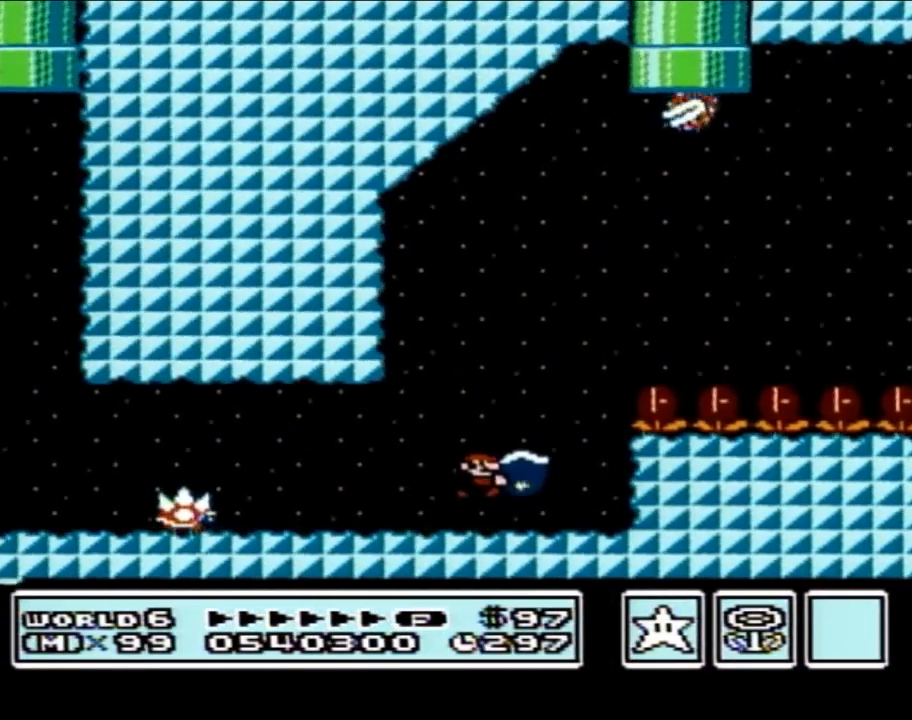
{"buttons": ["B", "DPAD_RIGHT"], "events": [[367, "B", "up"], [450, "B", "down"], [483, "A", "up"]]}
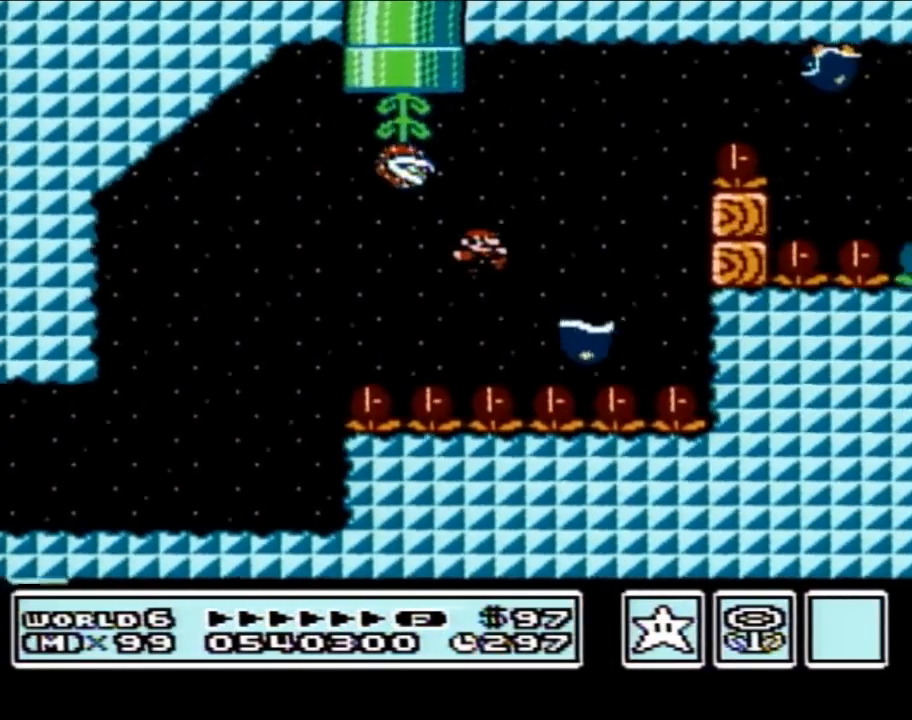
{"buttons": ["A", "B", "DPAD_RIGHT"], "events": [[117, "A", "down"], [117, "DPAD_LEFT", "down"], [117, "DPAD_RIGHT", "up"], [333, "DPAD_LEFT", "up"], [333, "DPAD_UP", "down"], [367, "DPAD_RIGHT", "down"], [367, "DPAD_UP", "up"]]}
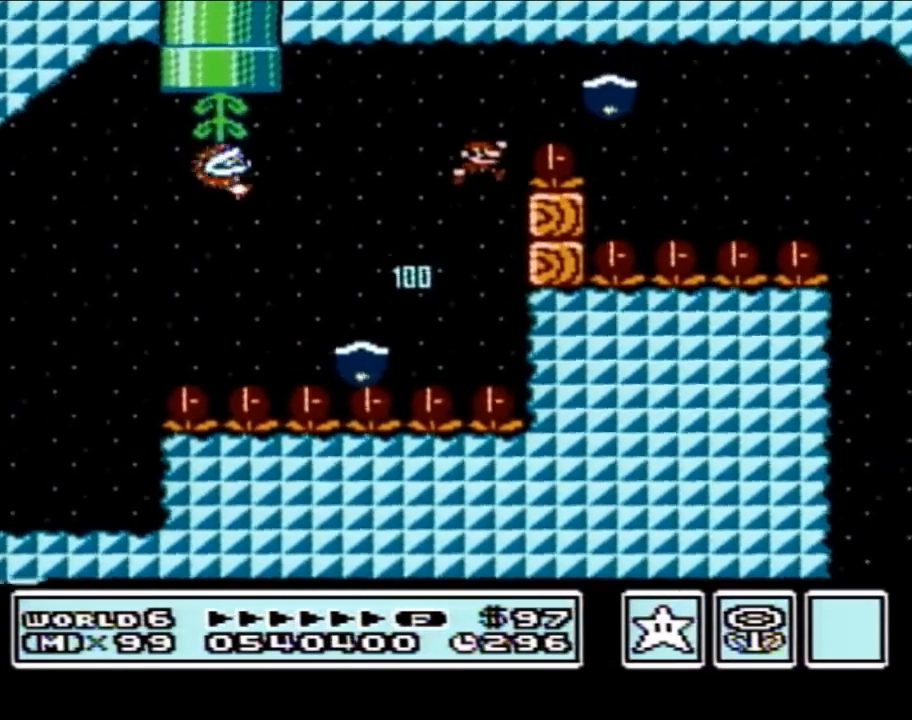
{"buttons": ["B", "DPAD_RIGHT"], "events": [[83, "DPAD_RIGHT", "up"], [183, "DPAD_RIGHT", "down"], [200, "A", "up"], [300, "DPAD_RIGHT", "up"], [333, "DPAD_LEFT", "down"], [433, "DPAD_UP", "down"], [450, "DPAD_LEFT", "up"], [450, "DPAD_UP", "up"], [483, "DPAD_RIGHT", "down"]]}
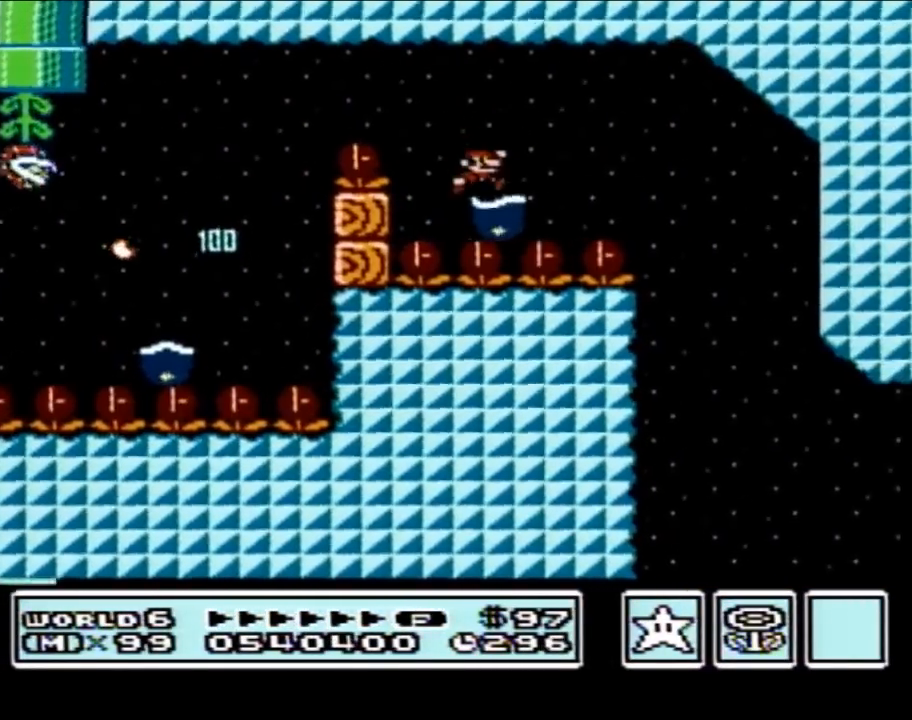
{"buttons": ["B"], "events": [[183, "DPAD_RIGHT", "up"]]}
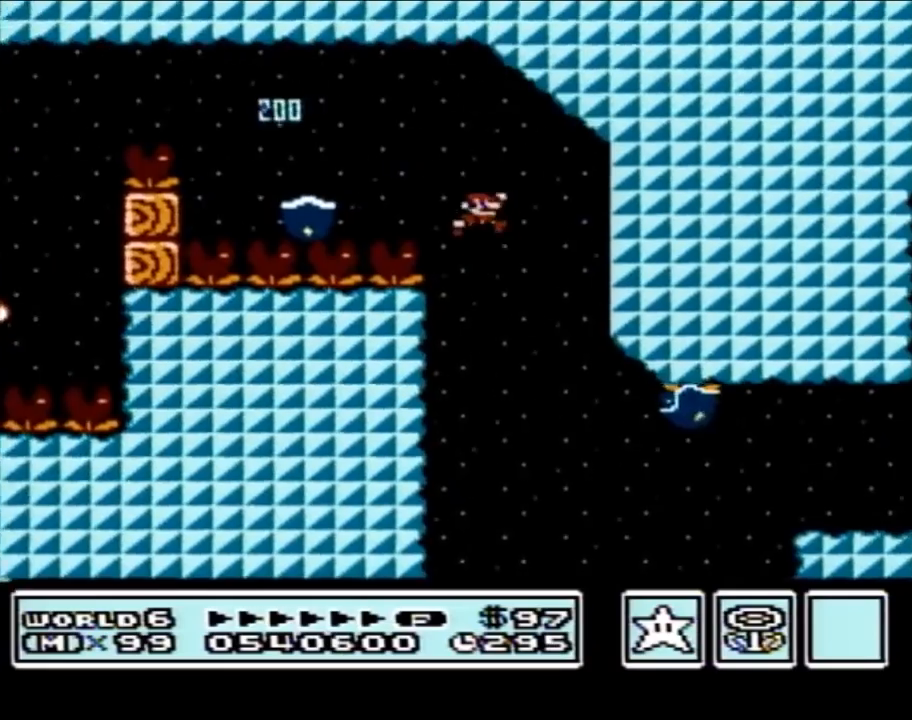
{"buttons": ["A", "B", "DPAD_RIGHT"], "events": [[300, "DPAD_LEFT", "down"], [333, "A", "down"], [433, "DPAD_LEFT", "up"], [450, "DPAD_RIGHT", "down"]]}